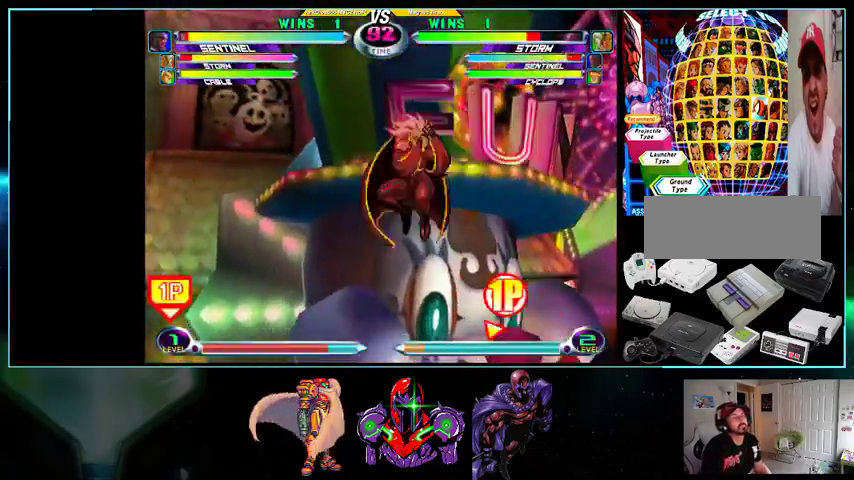
Gameplay with a controller (Nintendo layout); each line is a JSON object with the inputs held at the frame after it. "events" lists button and stick changes between this image and that frame as [ms after this image, input, new state], when the widget could be followed in between. Not read: L3 R3.
{"buttons": ["DPAD_UP", "DPAD_RIGHT"], "events": [[200, "A", "down"], [267, "DPAD_UP", "down"], [300, "A", "up"], [433, "R1", "down"], [500, "R1", "up"]]}
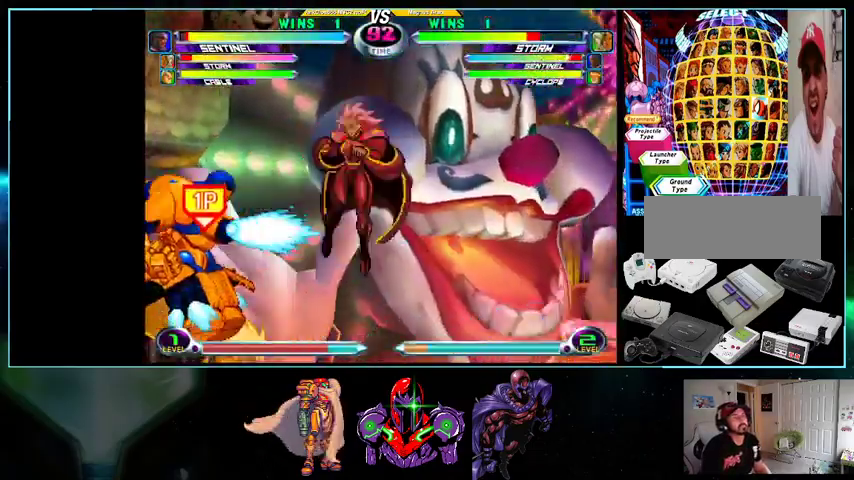
{"buttons": [], "events": [[33, "R1", "down"], [100, "DPAD_UP", "up"], [100, "R1", "up"], [500, "DPAD_RIGHT", "up"]]}
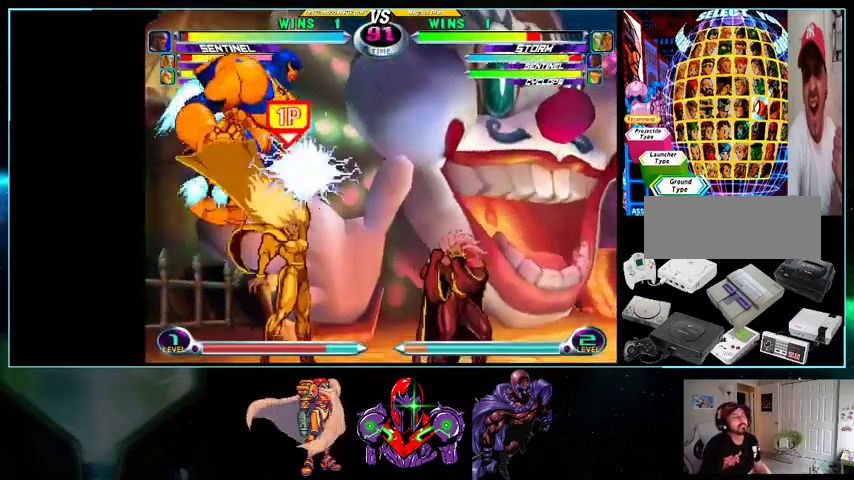
{"buttons": ["DPAD_LEFT"], "events": [[100, "DPAD_DOWN", "down"], [133, "DPAD_DOWN", "up"], [133, "DPAD_LEFT", "down"], [200, "DPAD_UP", "down"], [333, "DPAD_UP", "up"], [333, "X", "down"], [333, "Y", "down"], [367, "X", "up"], [367, "Y", "up"]]}
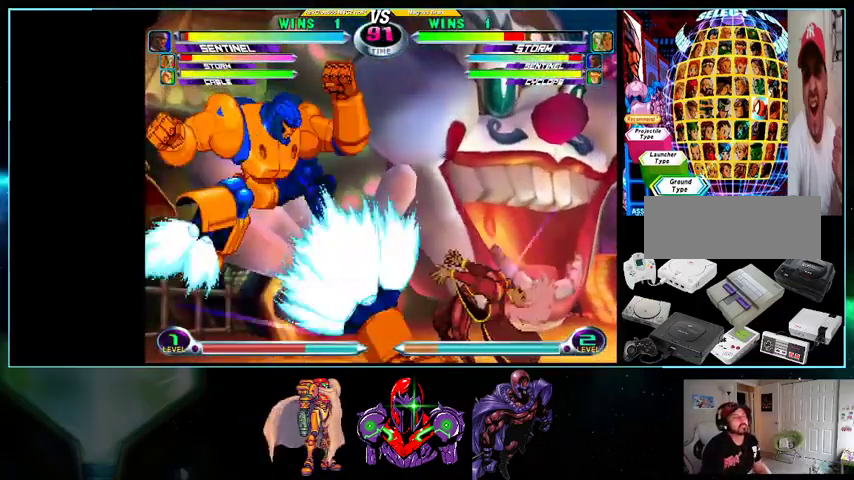
{"buttons": ["X", "Y", "DPAD_LEFT"], "events": [[500, "X", "down"], [500, "Y", "down"]]}
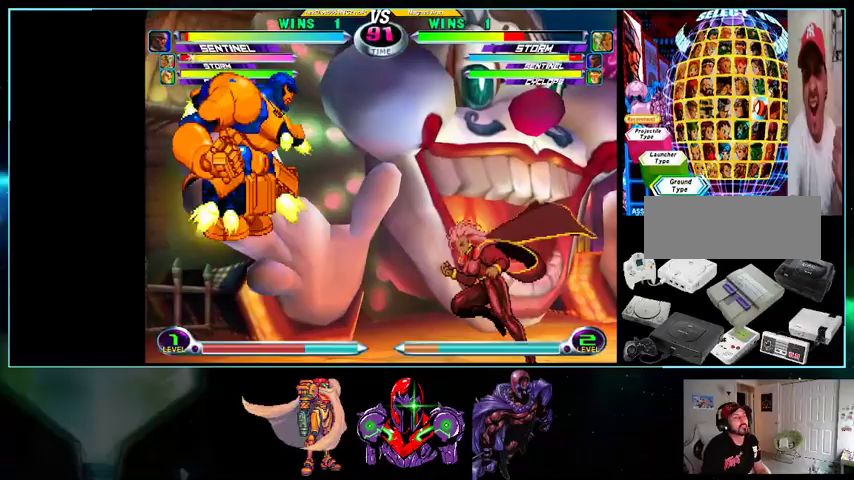
{"buttons": ["DPAD_UP", "DPAD_LEFT"], "events": [[33, "X", "up"], [33, "Y", "up"], [200, "DPAD_DOWN", "down"], [200, "DPAD_LEFT", "up"], [267, "DPAD_DOWN", "up"], [300, "DPAD_LEFT", "down"], [300, "DPAD_UP", "down"], [333, "DPAD_LEFT", "up"], [400, "X", "down"], [467, "DPAD_LEFT", "down"], [467, "X", "up"]]}
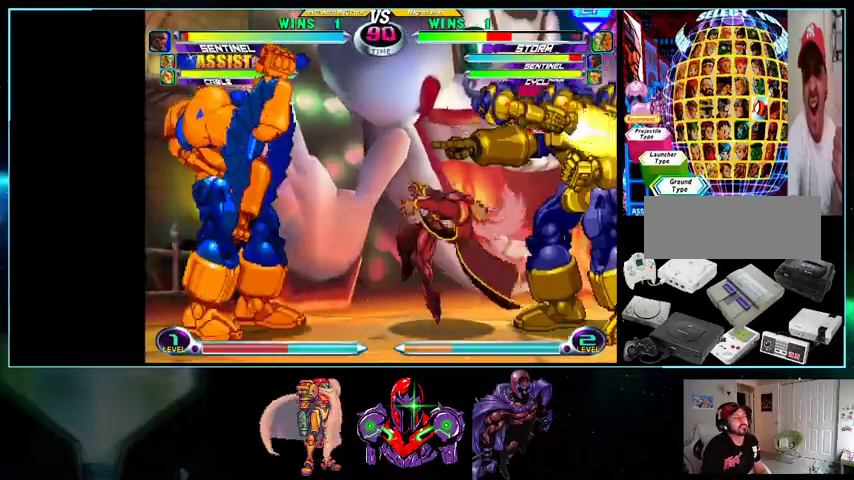
{"buttons": ["DPAD_UP", "DPAD_LEFT"], "events": [[33, "DPAD_UP", "up"], [133, "DPAD_DOWN", "down"], [367, "DPAD_DOWN", "up"], [433, "DPAD_UP", "down"]]}
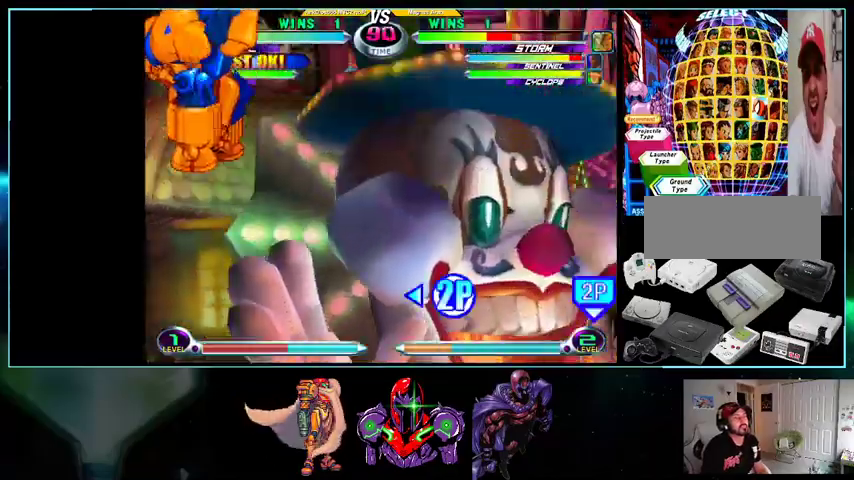
{"buttons": ["A", "DPAD_UP"], "events": [[33, "X", "down"], [33, "Y", "down"], [100, "Y", "up"], [133, "X", "up"], [233, "DPAD_UP", "up"], [267, "DPAD_DOWN", "down"], [267, "DPAD_LEFT", "up"], [367, "DPAD_DOWN", "up"], [367, "DPAD_UP", "down"], [500, "A", "down"]]}
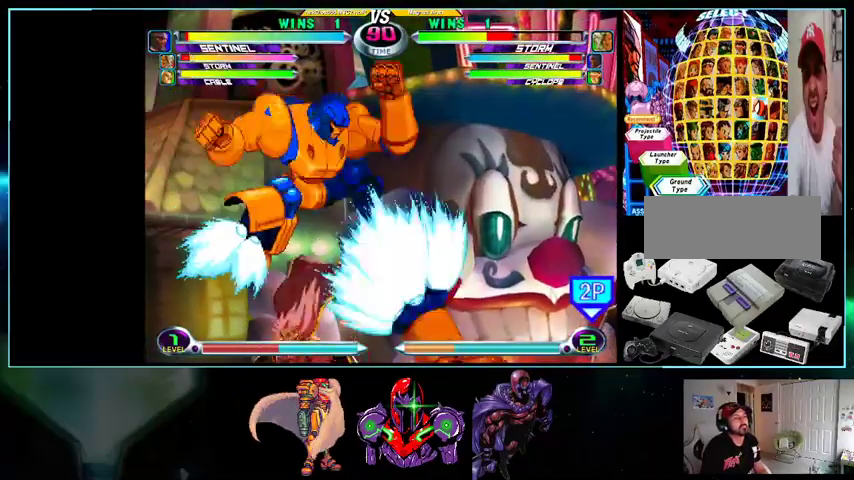
{"buttons": ["DPAD_LEFT"], "events": [[100, "A", "up"], [133, "DPAD_UP", "up"], [200, "DPAD_RIGHT", "down"], [200, "X", "down"], [233, "Y", "down"], [267, "X", "up"], [267, "Y", "up"], [433, "DPAD_LEFT", "down"], [433, "DPAD_RIGHT", "up"], [433, "R1", "down"], [500, "R1", "up"]]}
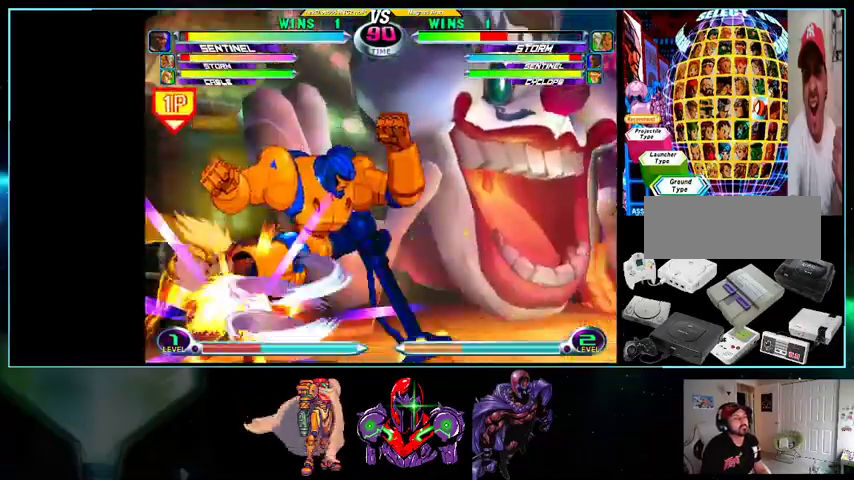
{"buttons": ["DPAD_DOWN", "DPAD_LEFT"], "events": [[100, "R1", "down"], [200, "DPAD_DOWN", "down"], [200, "R1", "up"], [267, "R1", "down"], [367, "R1", "up"], [433, "R1", "down"], [500, "R1", "up"]]}
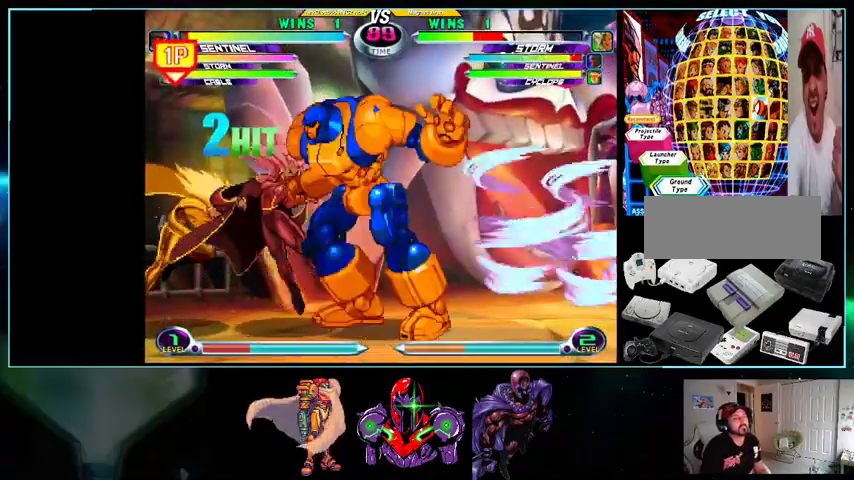
{"buttons": ["DPAD_DOWN", "DPAD_LEFT"], "events": [[333, "R1", "down"], [433, "R1", "up"]]}
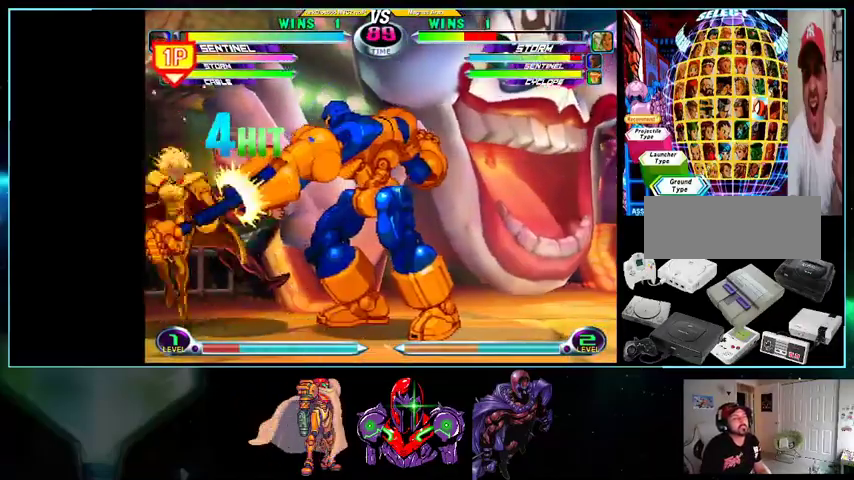
{"buttons": ["DPAD_DOWN", "DPAD_LEFT"], "events": [[33, "R1", "down"], [133, "R1", "up"], [233, "R1", "down"], [300, "R1", "up"]]}
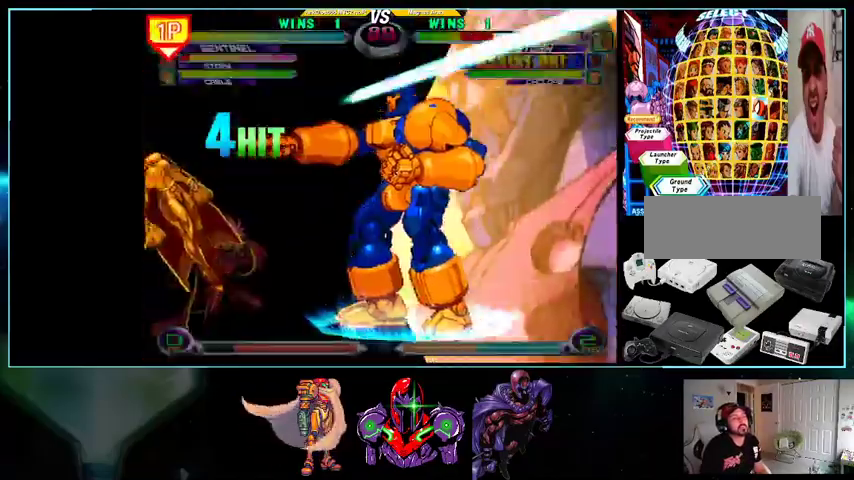
{"buttons": ["DPAD_LEFT"], "events": [[200, "DPAD_DOWN", "up"]]}
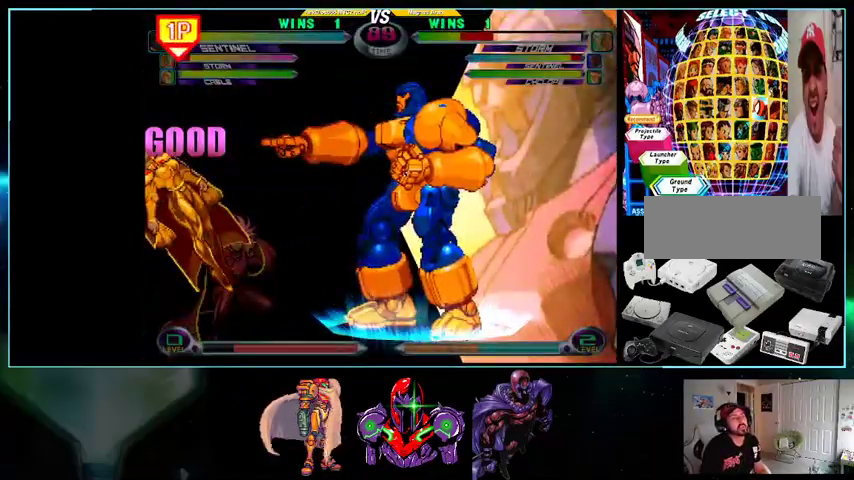
{"buttons": ["DPAD_DOWN", "DPAD_LEFT"], "events": [[33, "DPAD_DOWN", "down"], [133, "R1", "down"], [200, "R1", "up"], [267, "R1", "down"], [333, "R1", "up"]]}
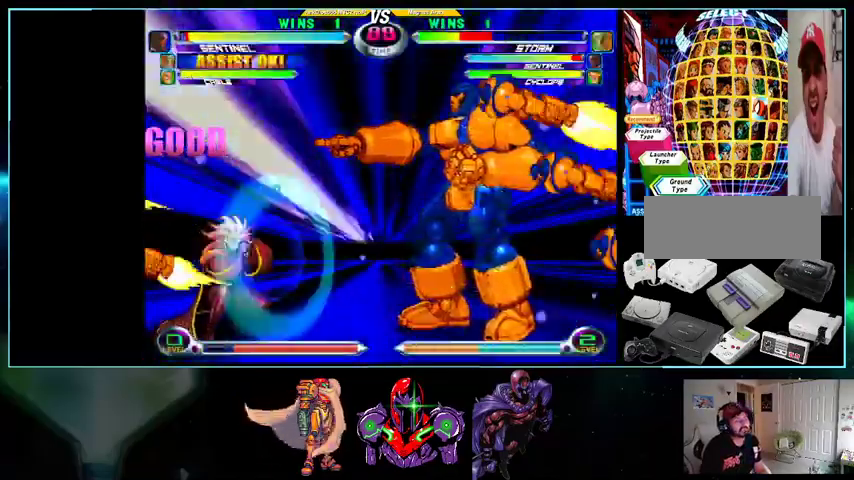
{"buttons": [], "events": [[200, "DPAD_DOWN", "up"], [200, "X", "down"], [200, "Y", "down"], [233, "Y", "up"], [267, "DPAD_LEFT", "up"], [267, "X", "up"]]}
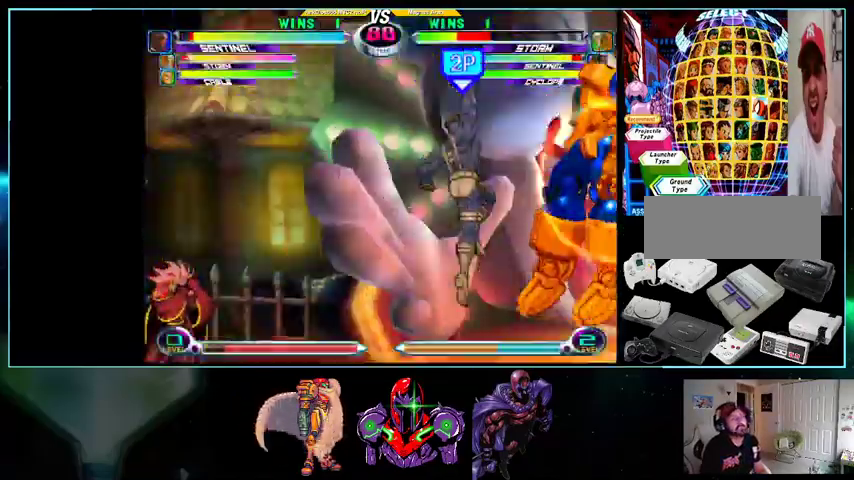
{"buttons": ["A", "DPAD_RIGHT"], "events": [[400, "DPAD_DOWN", "down"], [400, "DPAD_LEFT", "down"], [433, "DPAD_LEFT", "up"], [500, "A", "down"], [500, "DPAD_DOWN", "up"], [500, "DPAD_RIGHT", "down"]]}
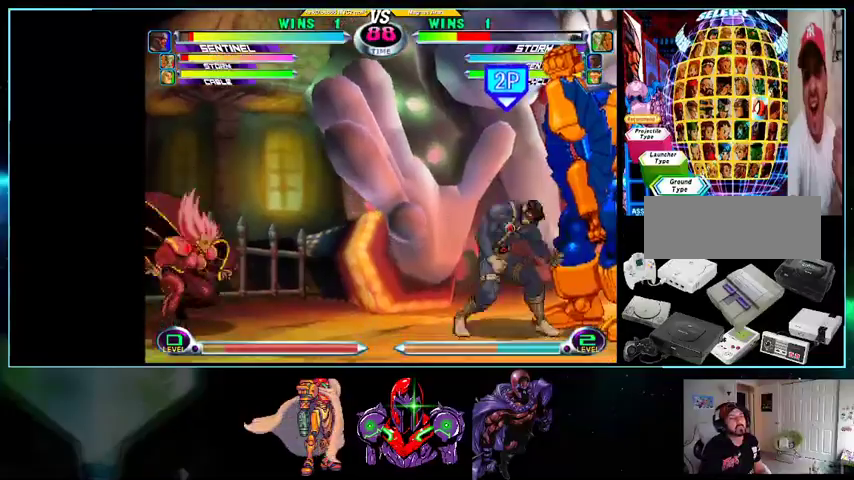
{"buttons": [], "events": [[100, "A", "up"], [133, "DPAD_DOWN", "down"], [133, "DPAD_RIGHT", "up"], [200, "DPAD_LEFT", "down"], [233, "DPAD_DOWN", "up"], [267, "X", "down"], [267, "Y", "down"], [300, "DPAD_LEFT", "up"], [333, "X", "up"], [333, "Y", "up"]]}
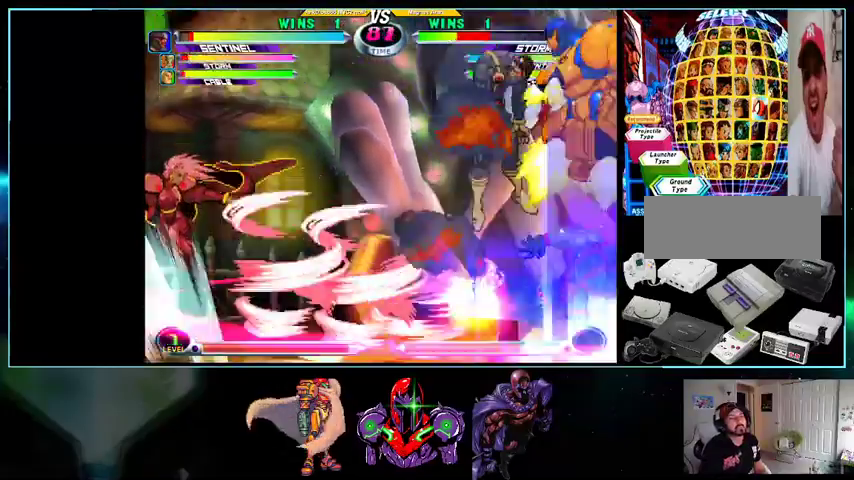
{"buttons": ["A"], "events": [[233, "Y", "down"], [267, "A", "down"], [267, "B", "down"], [267, "X", "down"], [267, "Y", "up"], [300, "X", "up"], [333, "A", "up"], [333, "Y", "down"], [367, "B", "up"], [367, "L1", "down"], [367, "Y", "up"], [467, "A", "down"], [467, "B", "down"], [467, "L1", "up"], [467, "R1", "down"], [467, "X", "down"], [500, "B", "up"], [500, "R1", "up"], [500, "X", "up"]]}
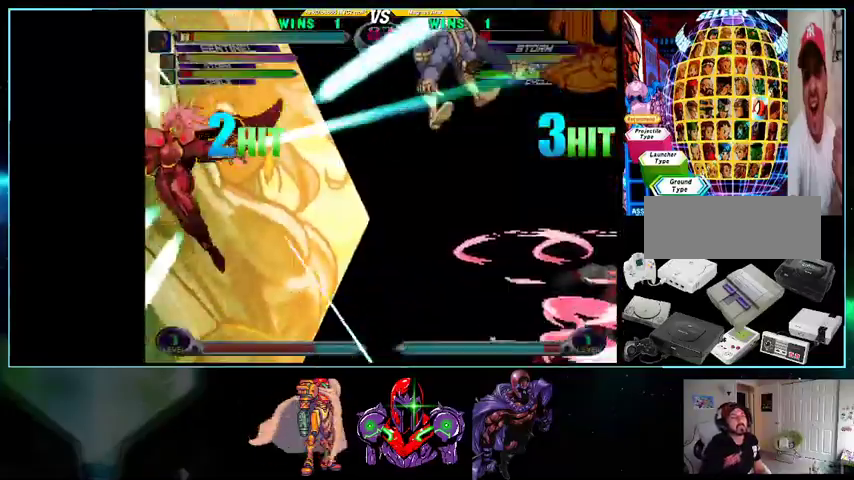
{"buttons": ["A"], "events": [[33, "A", "up"], [33, "B", "down"], [33, "L1", "down"], [33, "R1", "down"], [33, "Y", "down"], [100, "B", "up"], [100, "R1", "up"], [100, "Y", "up"], [133, "A", "down"], [133, "B", "down"], [133, "L1", "up"], [133, "X", "down"], [200, "B", "up"], [200, "X", "up"], [233, "A", "up"], [233, "L1", "down"], [233, "R1", "down"], [233, "Y", "down"], [267, "R1", "up"], [267, "Y", "up"], [333, "A", "down"], [333, "B", "down"], [333, "L1", "up"], [333, "X", "down"], [367, "B", "up"], [367, "X", "up"], [400, "B", "down"], [400, "R1", "down"], [433, "A", "up"], [433, "B", "up"], [433, "L1", "down"], [433, "R1", "up"], [500, "A", "down"], [500, "L1", "up"]]}
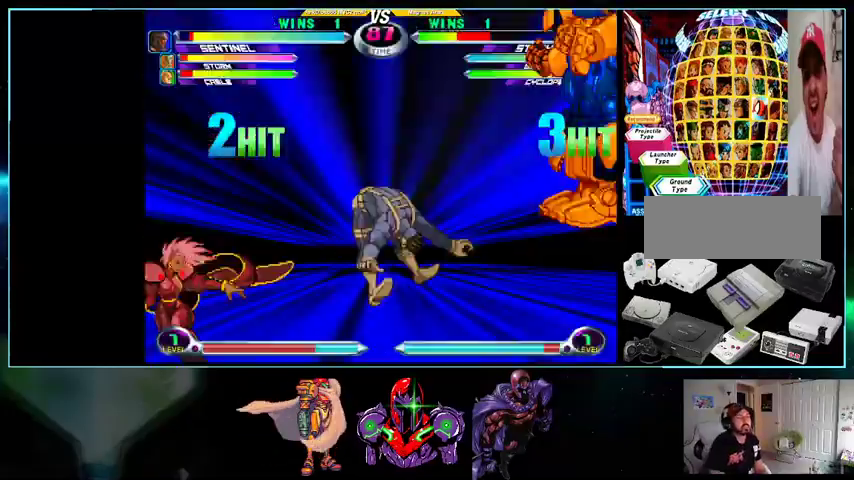
{"buttons": [], "events": [[100, "A", "up"], [100, "L1", "down"], [133, "R1", "down"], [200, "A", "down"], [200, "L1", "up"], [200, "R1", "up"], [233, "A", "up"], [233, "B", "down"], [233, "L1", "down"], [233, "R1", "down"], [233, "Y", "down"], [267, "B", "up"], [267, "R1", "up"], [267, "Y", "up"], [300, "B", "down"], [300, "L1", "up"], [300, "R1", "down"], [300, "Y", "down"], [333, "A", "down"], [333, "B", "up"], [333, "R1", "up"], [333, "Y", "up"], [400, "A", "up"], [400, "L1", "down"], [400, "R1", "down"], [433, "R1", "up"], [500, "L1", "up"]]}
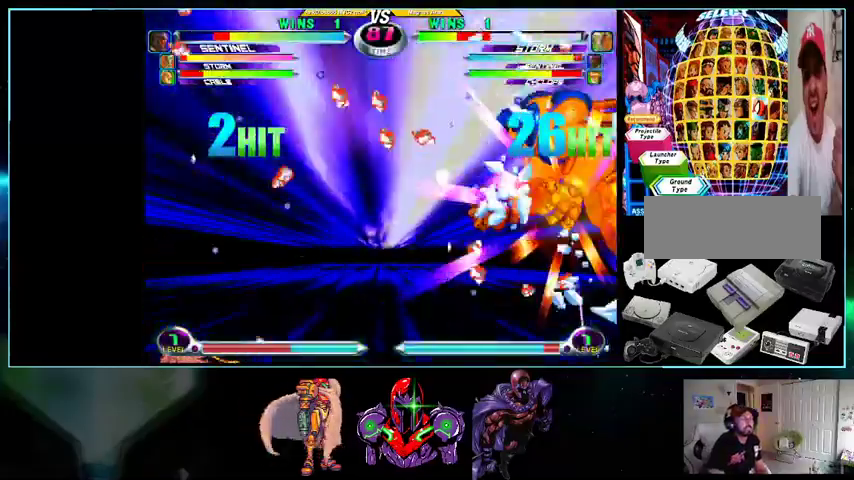
{"buttons": [], "events": []}
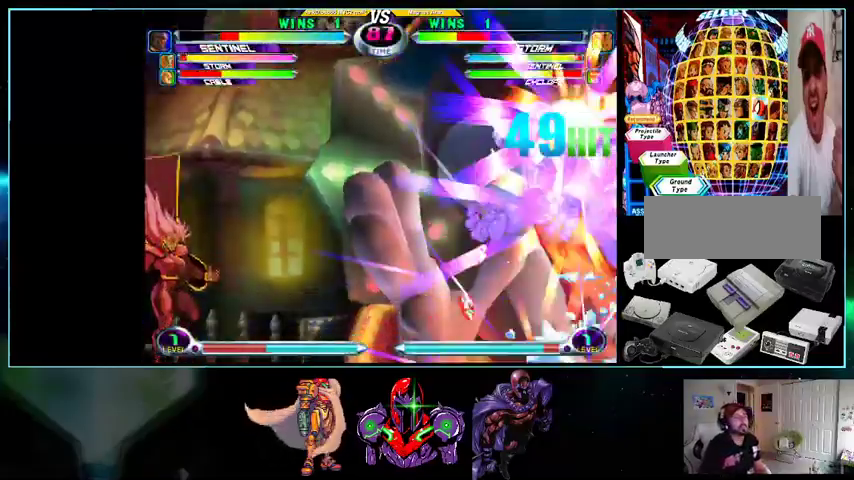
{"buttons": [], "events": []}
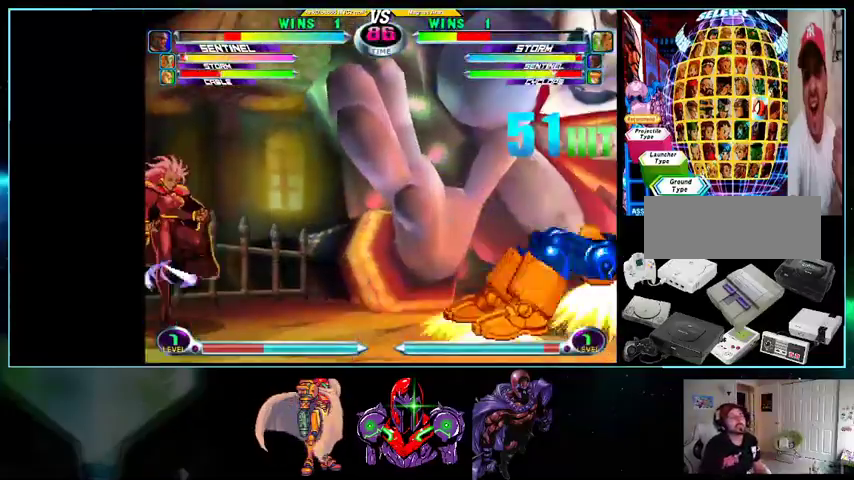
{"buttons": ["DPAD_RIGHT"], "events": [[267, "X", "down"], [300, "Y", "down"], [367, "X", "up"], [367, "Y", "up"], [433, "DPAD_DOWN", "down"], [500, "DPAD_DOWN", "up"], [500, "DPAD_RIGHT", "down"]]}
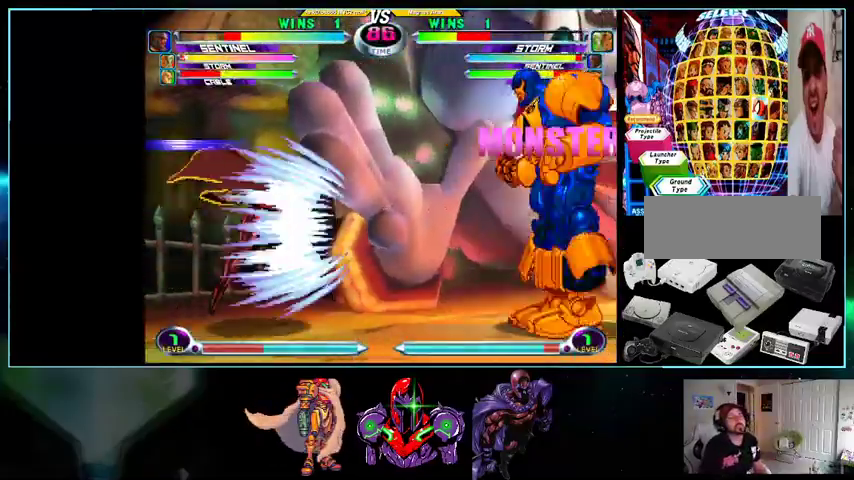
{"buttons": ["DPAD_LEFT"], "events": [[33, "DPAD_UP", "down"], [200, "X", "down"], [267, "X", "up"], [400, "X", "down"], [400, "Y", "down"], [500, "DPAD_LEFT", "down"], [500, "DPAD_RIGHT", "up"], [500, "DPAD_UP", "up"], [500, "X", "up"], [500, "Y", "up"]]}
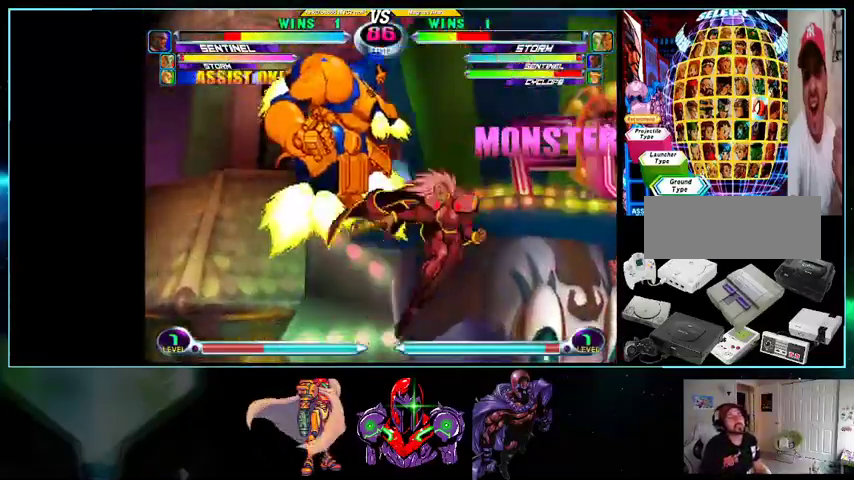
{"buttons": ["DPAD_UP", "DPAD_LEFT"], "events": [[100, "X", "down"], [133, "DPAD_UP", "down"], [200, "X", "up"], [300, "A", "down"], [367, "A", "up"]]}
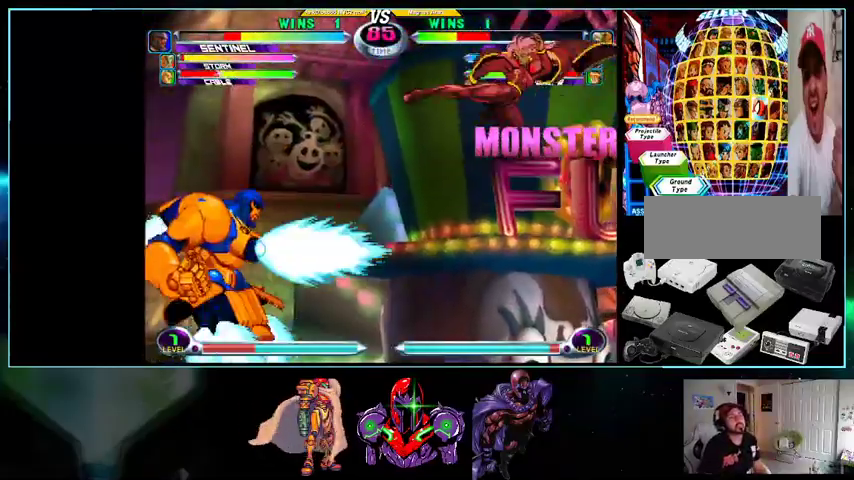
{"buttons": ["DPAD_UP", "DPAD_LEFT"], "events": [[333, "A", "down"], [400, "A", "up"]]}